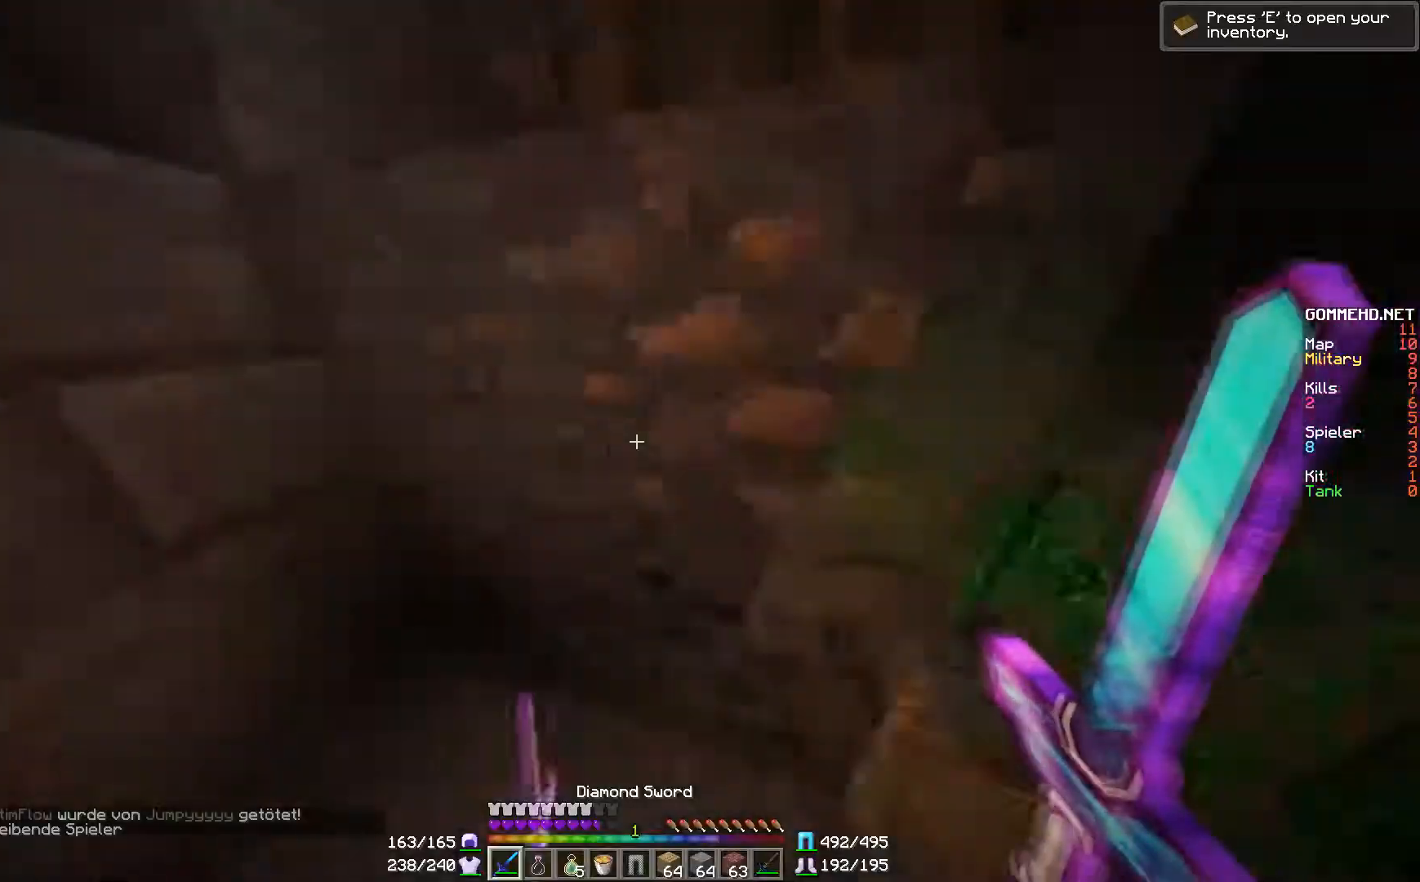
Gameplay with keyboard and mouse; each line is a JSON object with the keys and mouse buttons held at the frame after it. "events" lists presses ("down") and releases ("up") of "a", "d", "s", "w", "mouse_left" and "mouse_right" between this image and that frame as [ms after this image, input, new state], when the widget could be followed in between. "mouse_left", "mouse_right" = the "left", "right" buttons of the "mouse" list. No other keys are recorded. Fast repeated clicks can show as one long hold. Mouse movement is not recorded.
{"keys": [], "mouse": [], "events": [[134, "d", "down"], [384, "d", "up"]]}
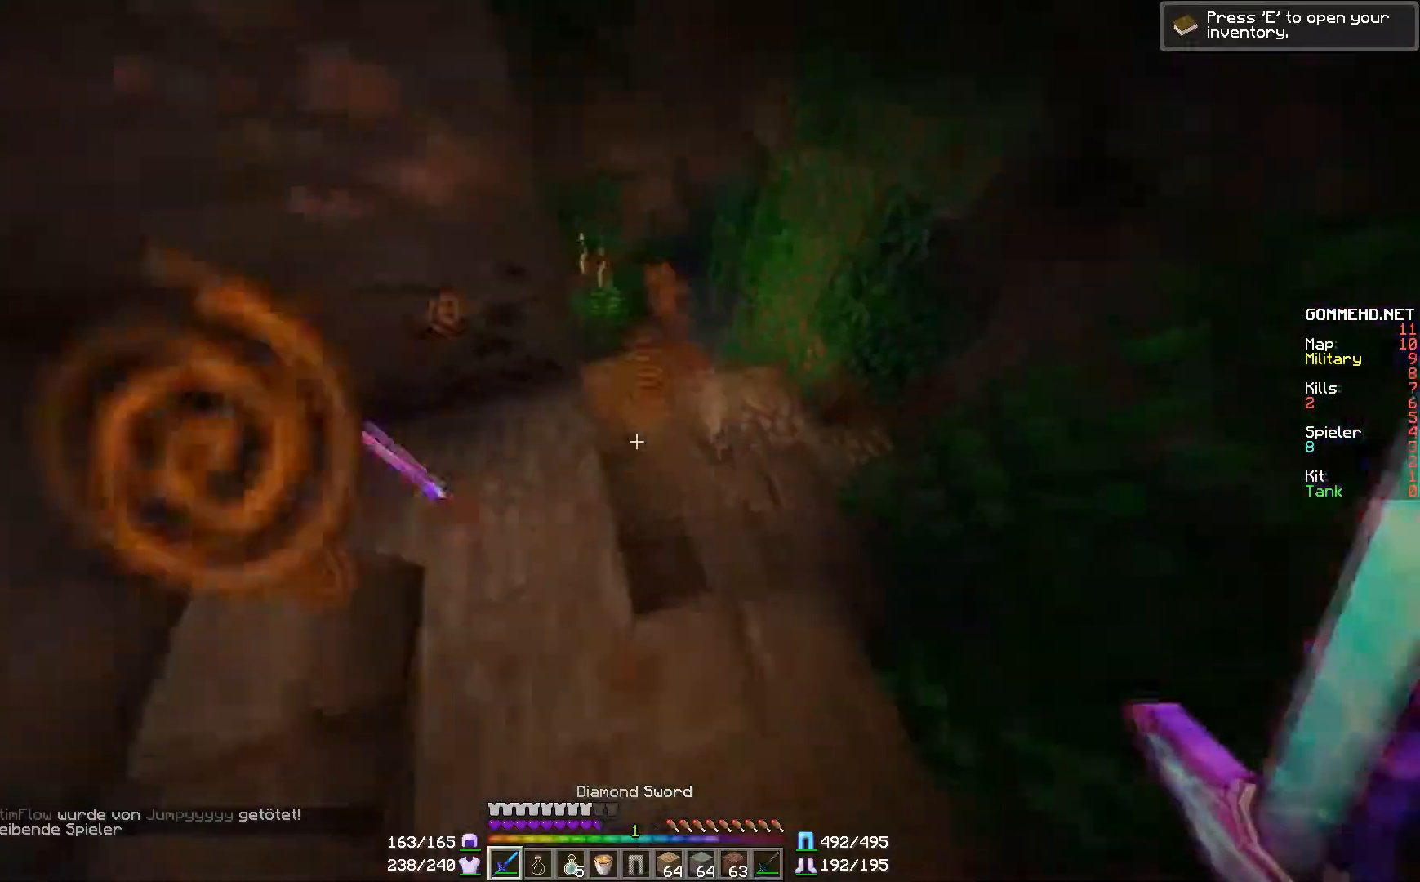
{"keys": ["w"], "mouse": [], "events": [[183, "d", "down"], [283, "w", "down"], [433, "d", "up"]]}
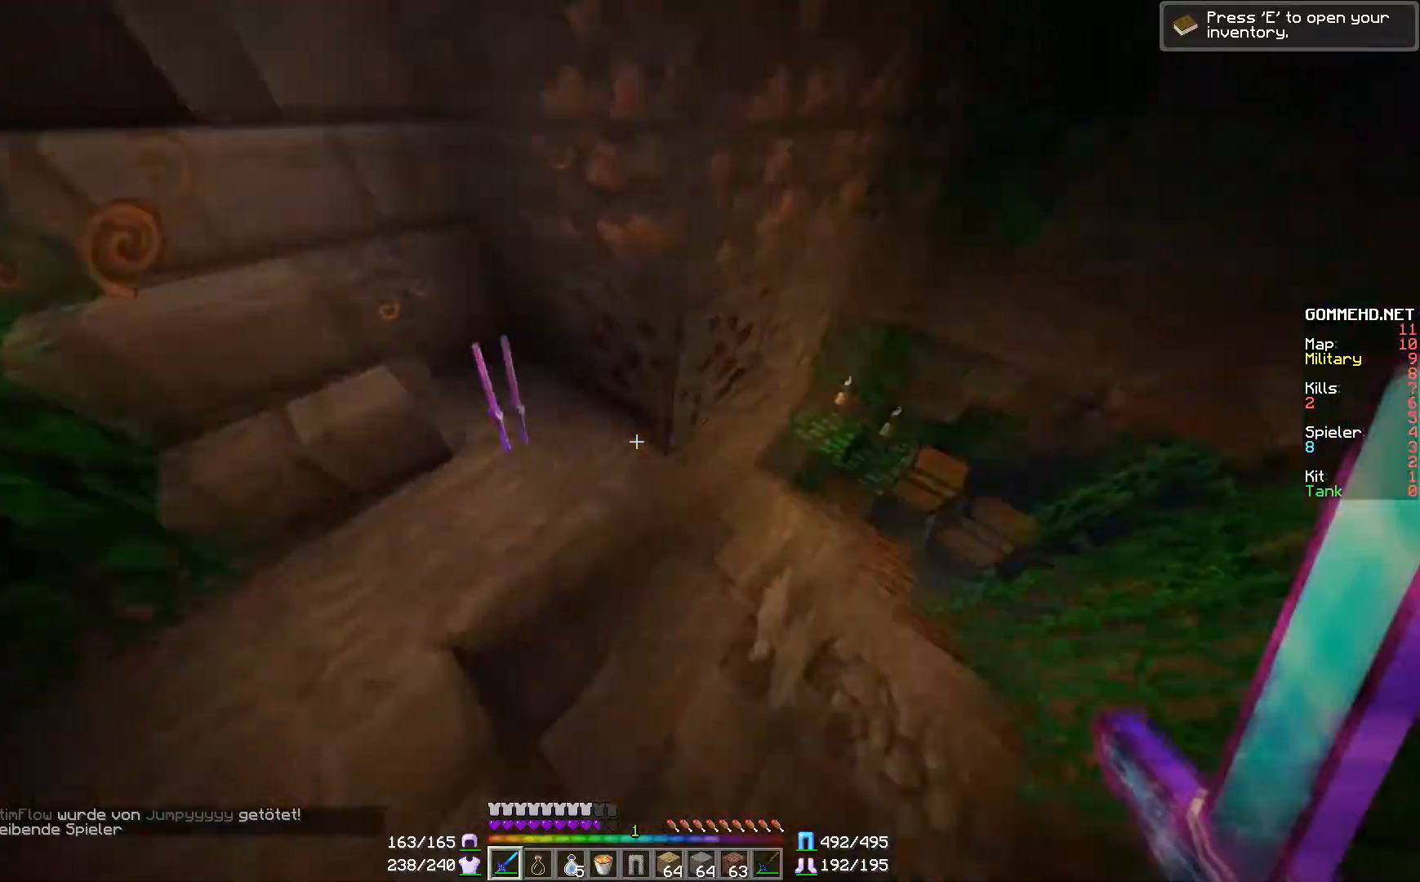
{"keys": [], "mouse": [], "events": [[34, "a", "down"], [184, "a", "up"], [184, "w", "up"]]}
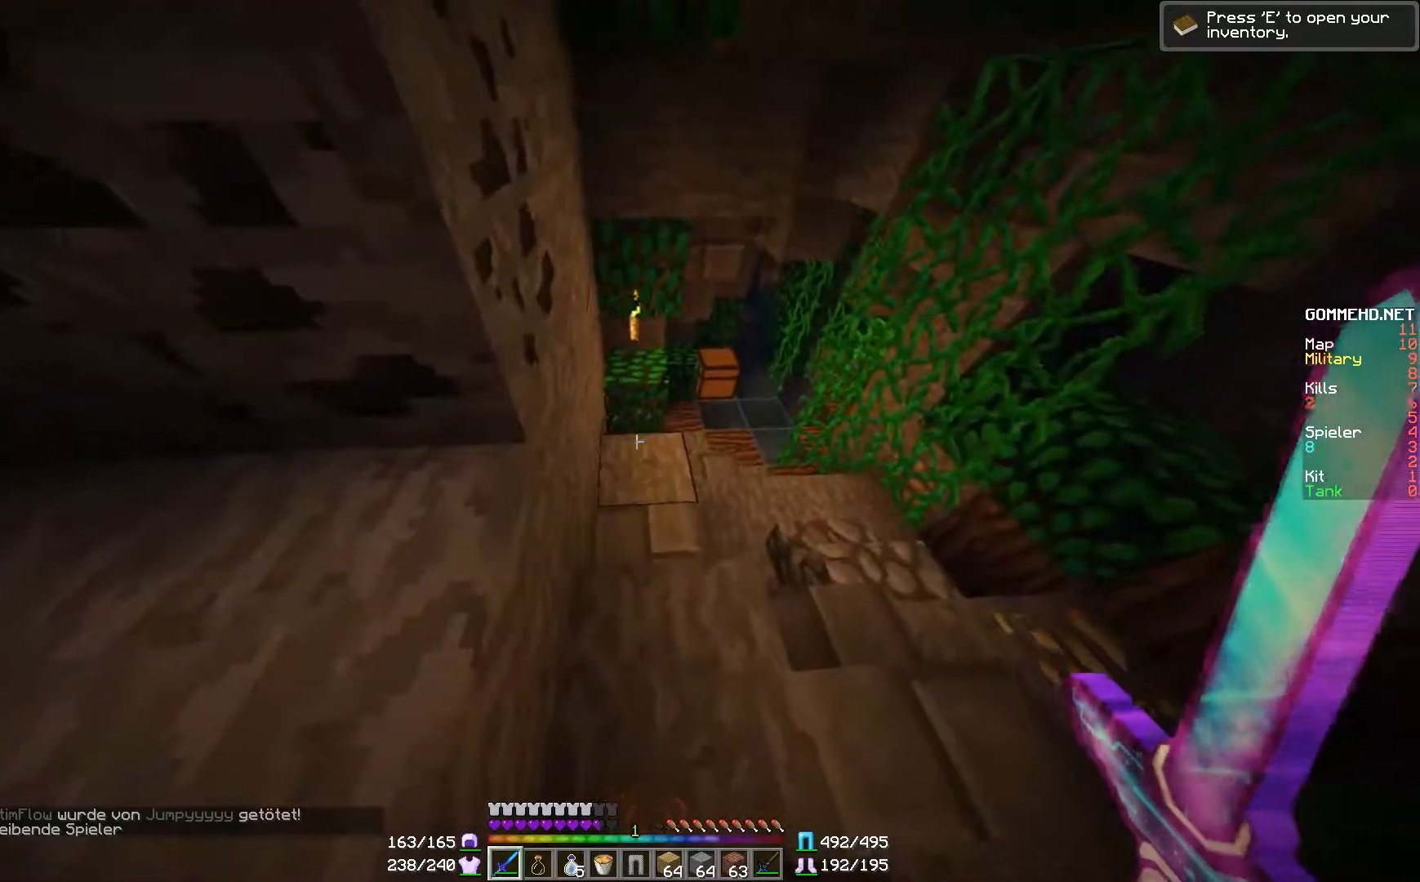
{"keys": ["w"], "mouse": [], "events": [[33, "d", "down"], [33, "w", "down"], [484, "d", "up"]]}
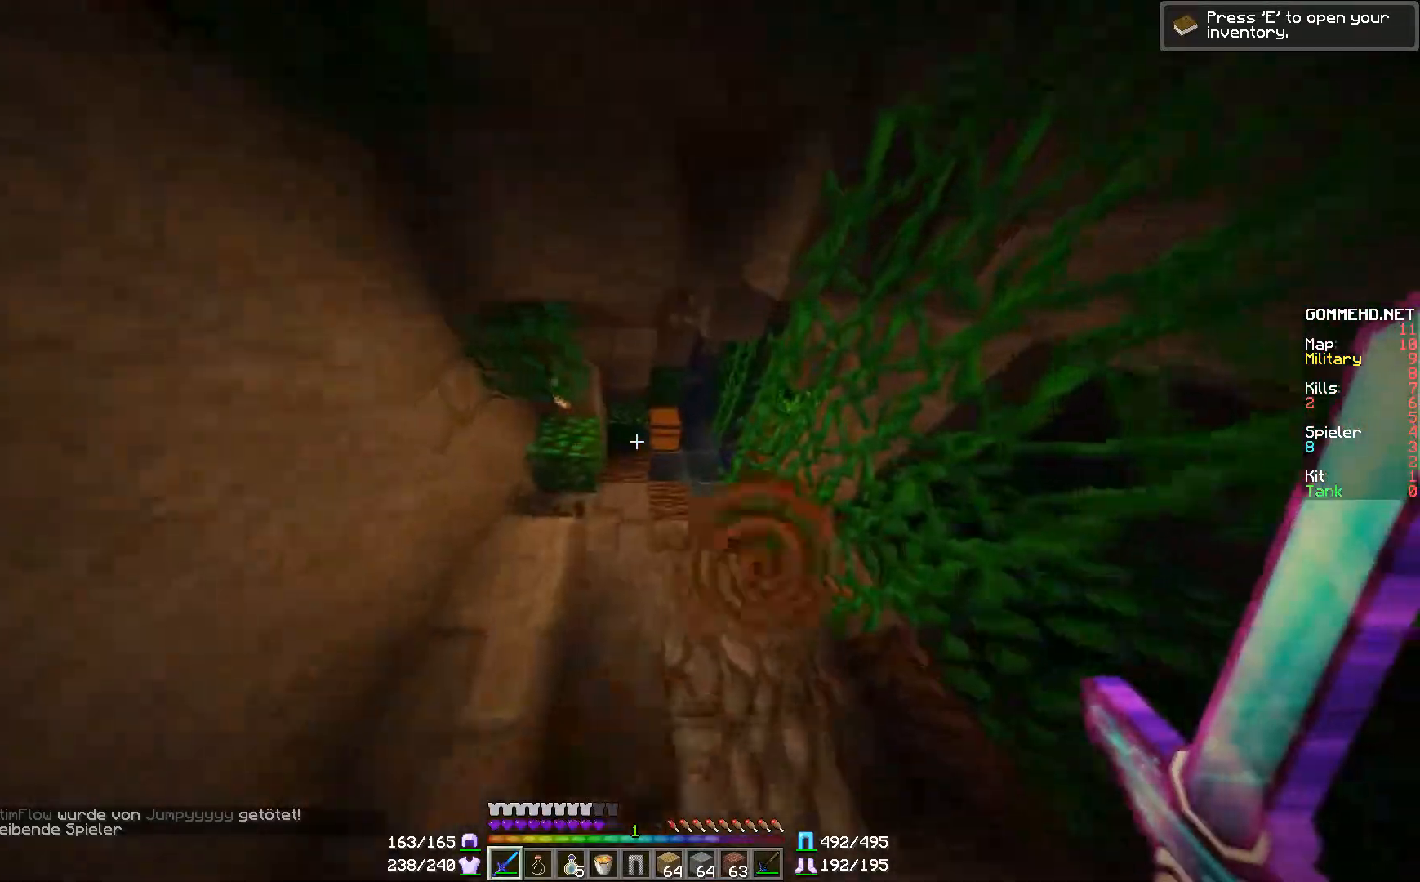
{"keys": [], "mouse": ["right"], "events": [[184, "d", "down"], [284, "d", "up"], [384, "w", "up"], [451, "mouse_right", "down"]]}